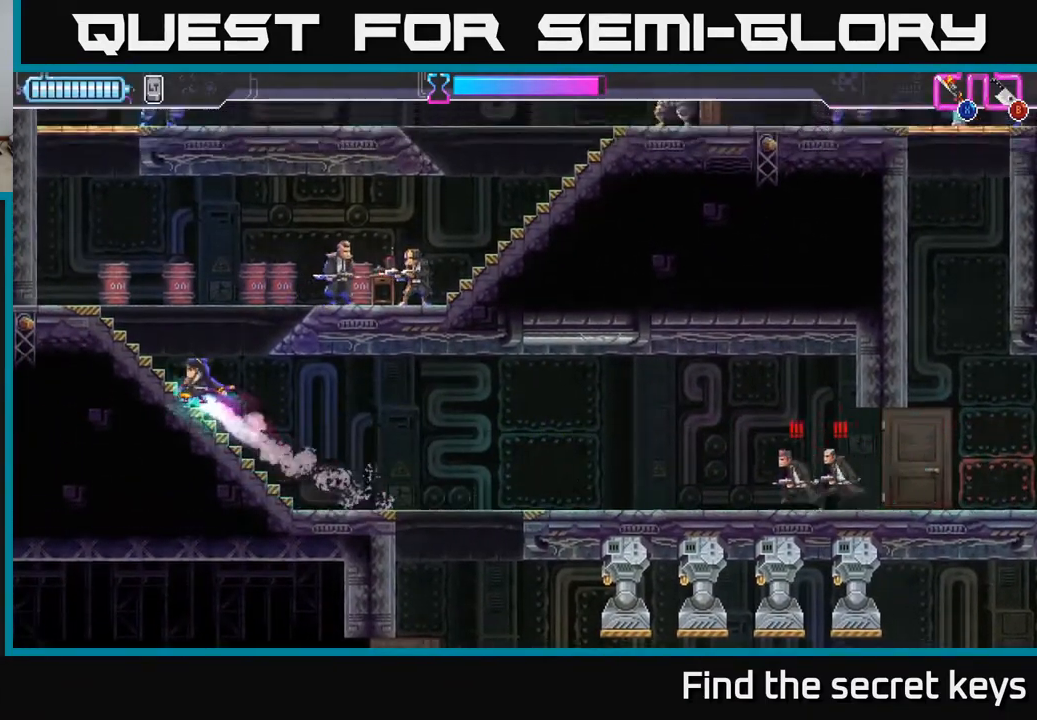
Gameplay with a controller (Xbox layout); each line is a JSON object with the inputs held at the frame after it. "events" lists button and stick changes between this image and that frame as [ms after this image, input, new state], when the widget could be followed in between.
{"buttons": ["A", "X"], "left_stick": "right", "right_stick": "center", "events": [[50, "left_stick", "left"], [333, "left_stick", "right"], [350, "A", "down"], [467, "X", "down"]]}
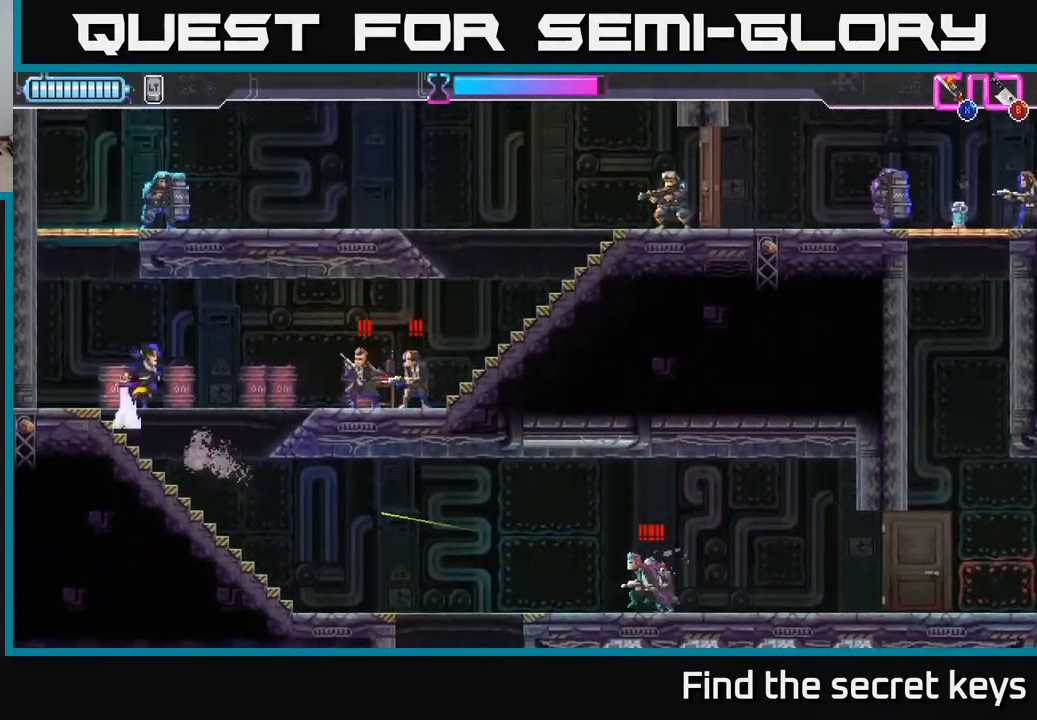
{"buttons": ["A", "R2"], "left_stick": "left", "right_stick": "center", "events": [[100, "X", "up"], [117, "A", "up"], [167, "R2", "down"], [167, "left_stick", "up"], [250, "R2", "up"], [250, "left_stick", "left"], [333, "A", "down"], [333, "R2", "down"], [417, "R2", "up"], [483, "R2", "down"]]}
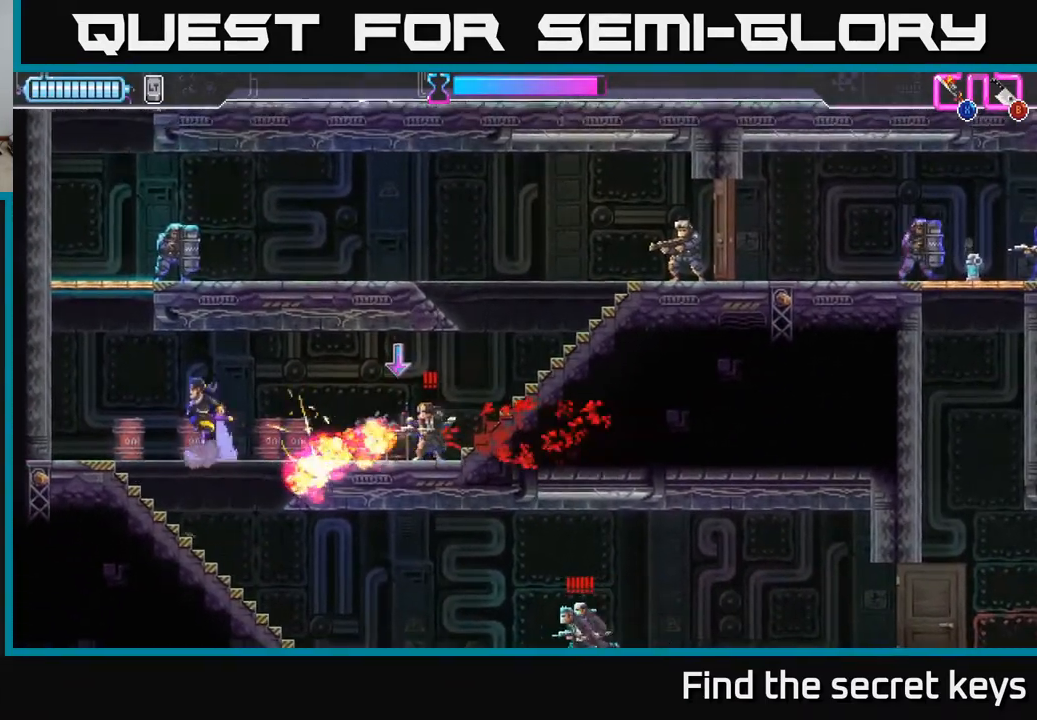
{"buttons": ["A", "R2"], "left_stick": "up-left", "right_stick": "center", "events": [[50, "A", "up"], [50, "R2", "up"], [100, "A", "down"], [133, "R2", "down"], [133, "left_stick", "up-left"], [200, "A", "up"], [200, "R2", "up"], [267, "A", "down"], [283, "R2", "down"], [350, "A", "up"], [367, "R2", "up"], [417, "A", "down"], [433, "R2", "down"]]}
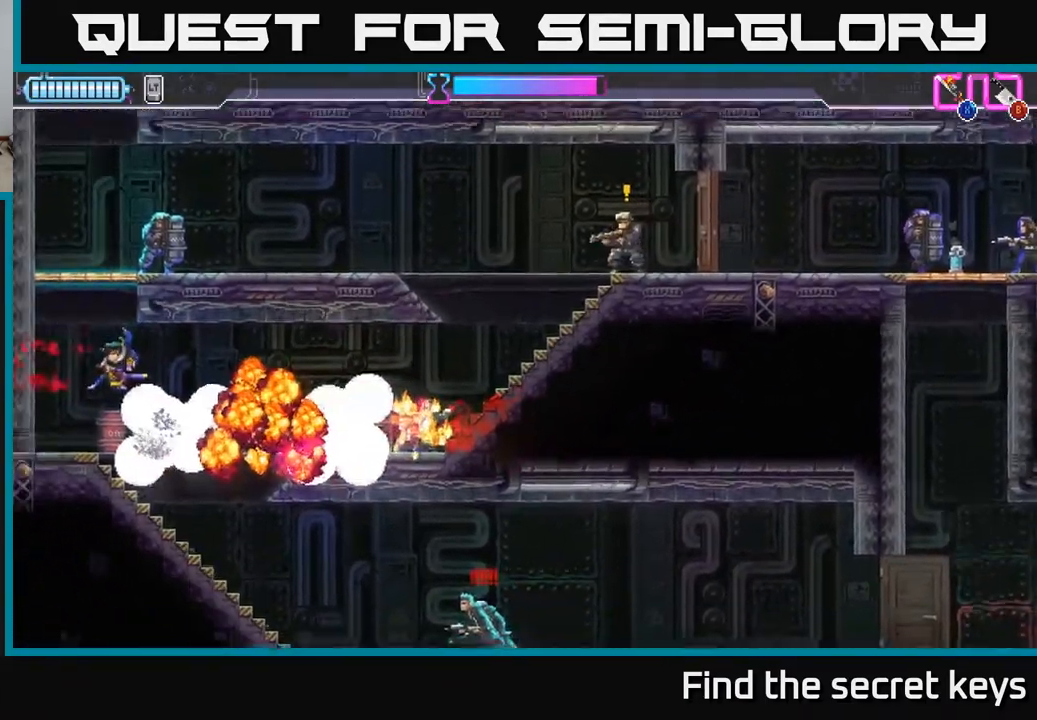
{"buttons": [], "left_stick": "center", "right_stick": "center", "events": [[17, "A", "up"], [17, "R2", "up"], [50, "A", "down"], [83, "R2", "down"], [167, "R2", "up"], [183, "A", "up"], [267, "left_stick", "center"]]}
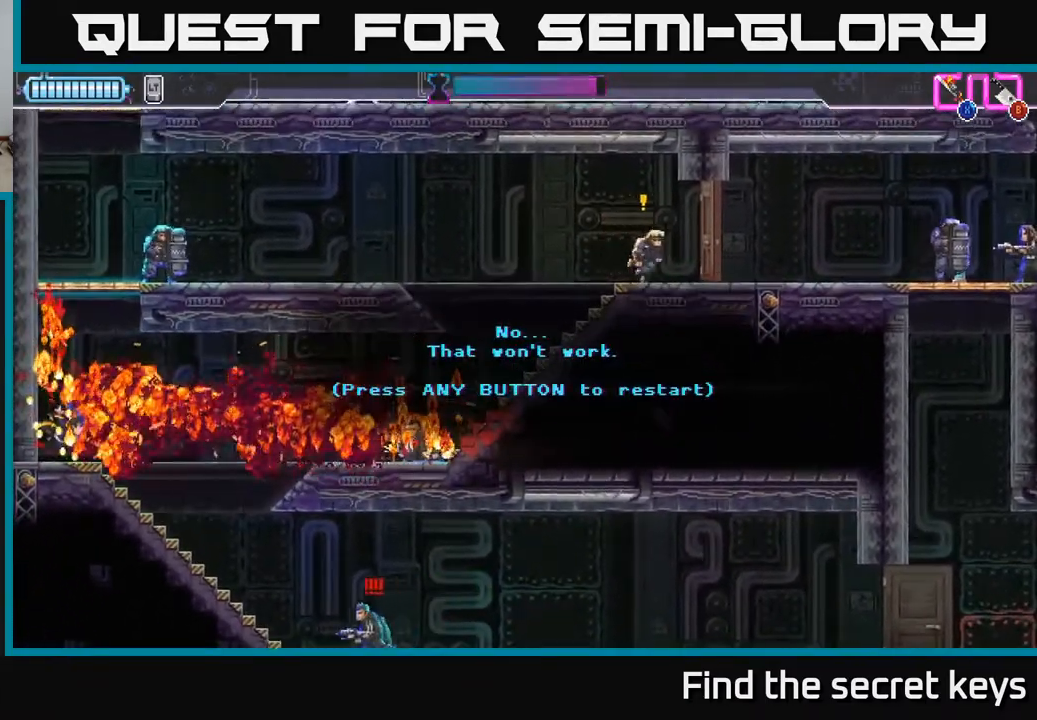
{"buttons": [], "left_stick": "center", "right_stick": "center", "events": []}
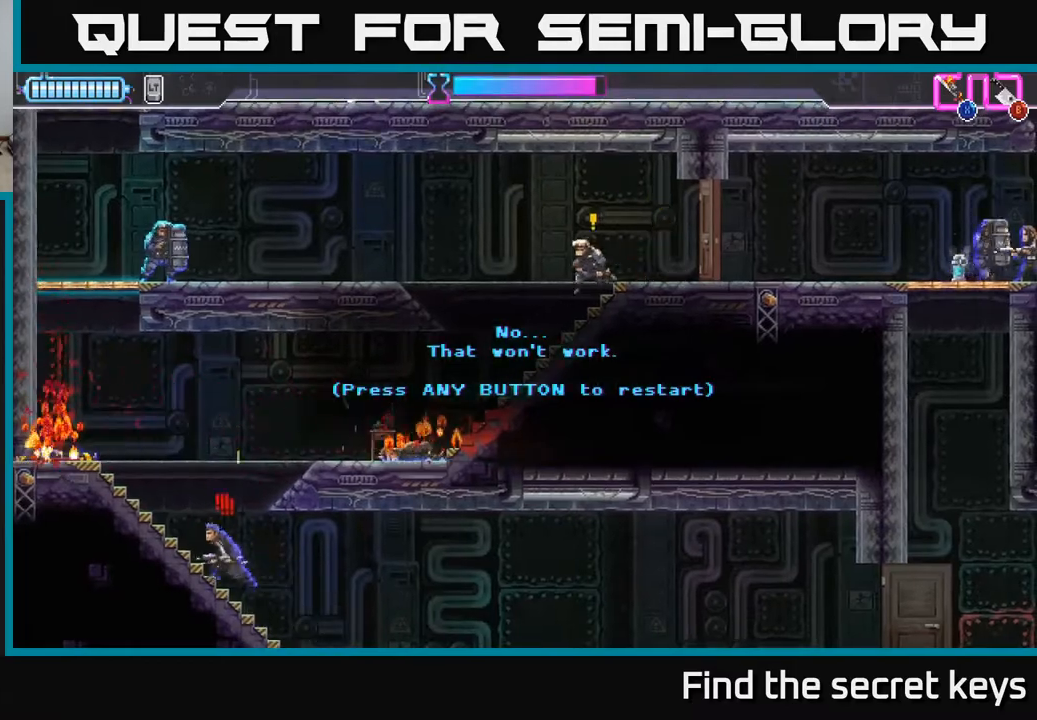
{"buttons": [], "left_stick": "center", "right_stick": "center", "events": []}
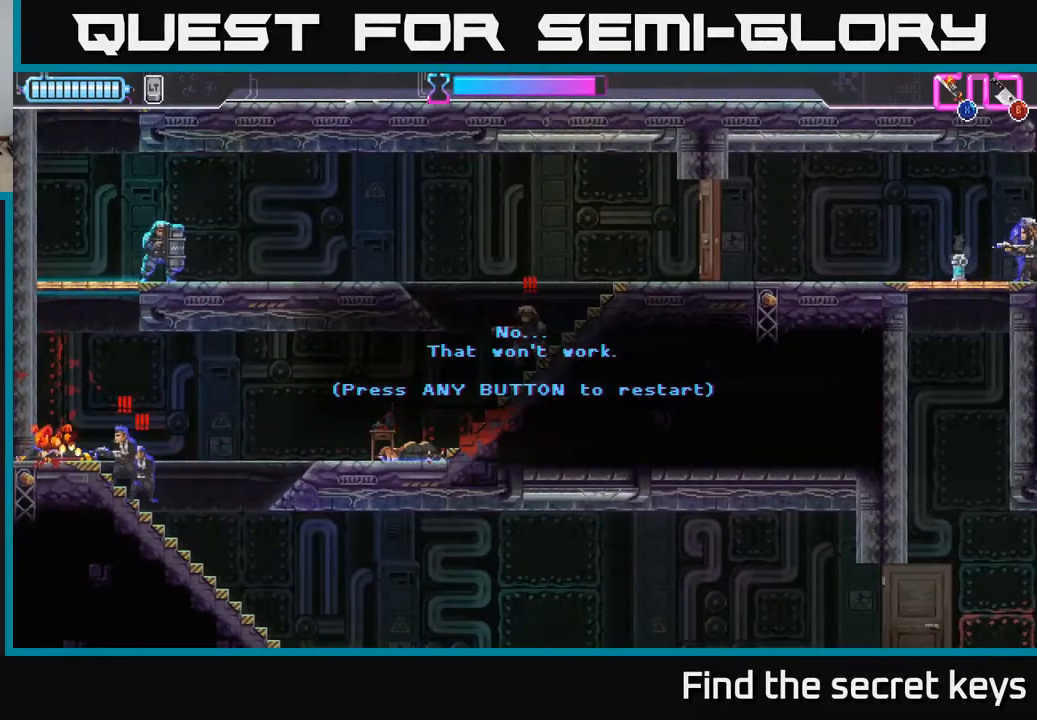
{"buttons": ["A"], "left_stick": "center", "right_stick": "center", "events": [[250, "A", "down"], [317, "A", "up"], [417, "A", "down"]]}
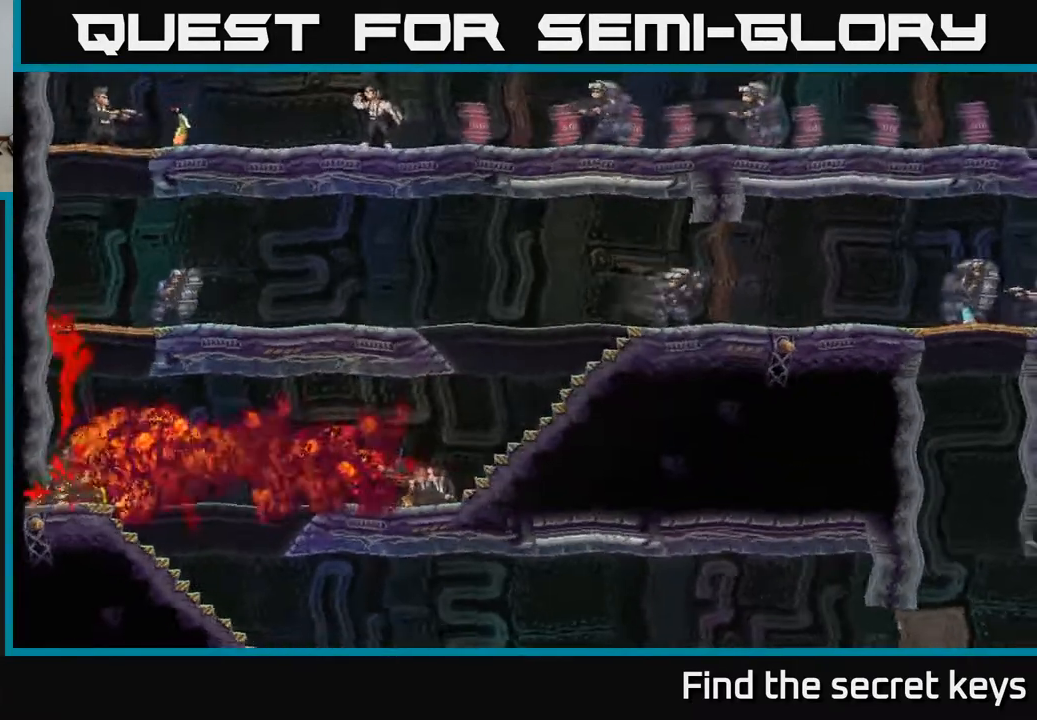
{"buttons": [], "left_stick": "center", "right_stick": "center", "events": [[67, "A", "up"]]}
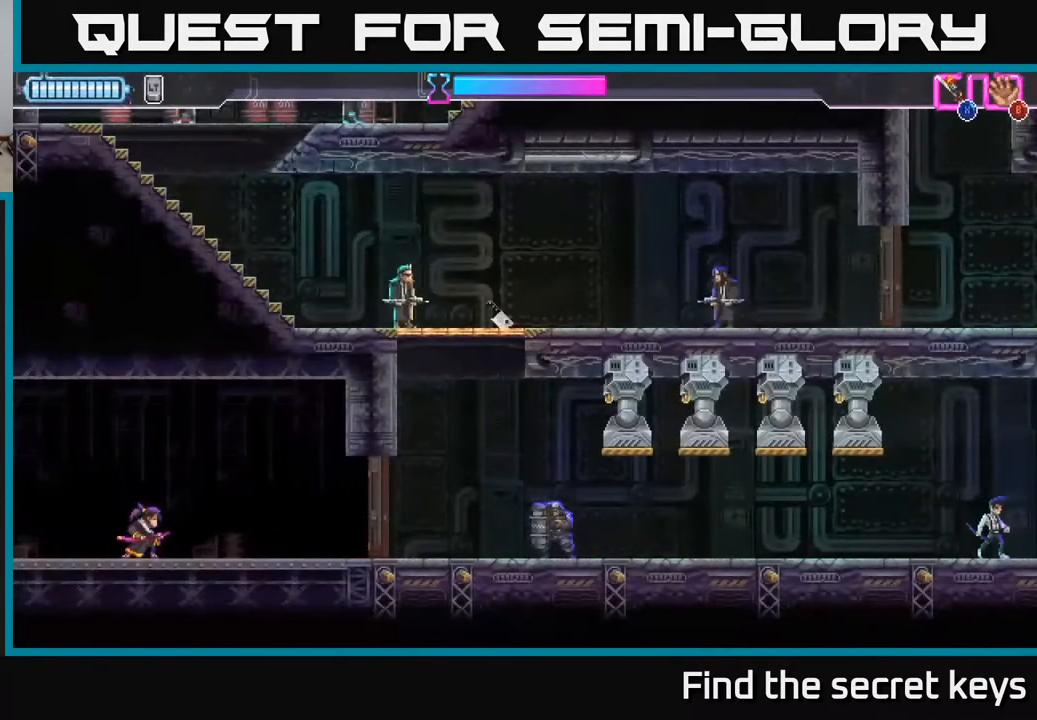
{"buttons": [], "left_stick": "right", "right_stick": "center", "events": [[33, "left_stick", "right"]]}
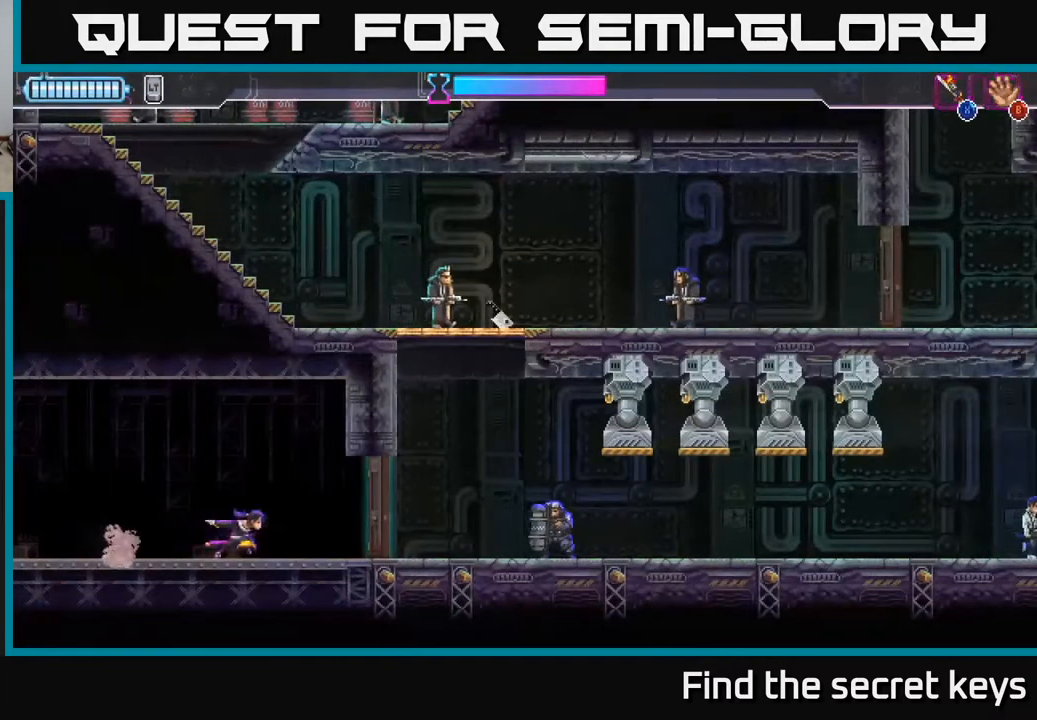
{"buttons": [], "left_stick": "right", "right_stick": "center", "events": [[33, "X", "down"], [117, "X", "up"], [117, "left_stick", "center"], [383, "left_stick", "right"]]}
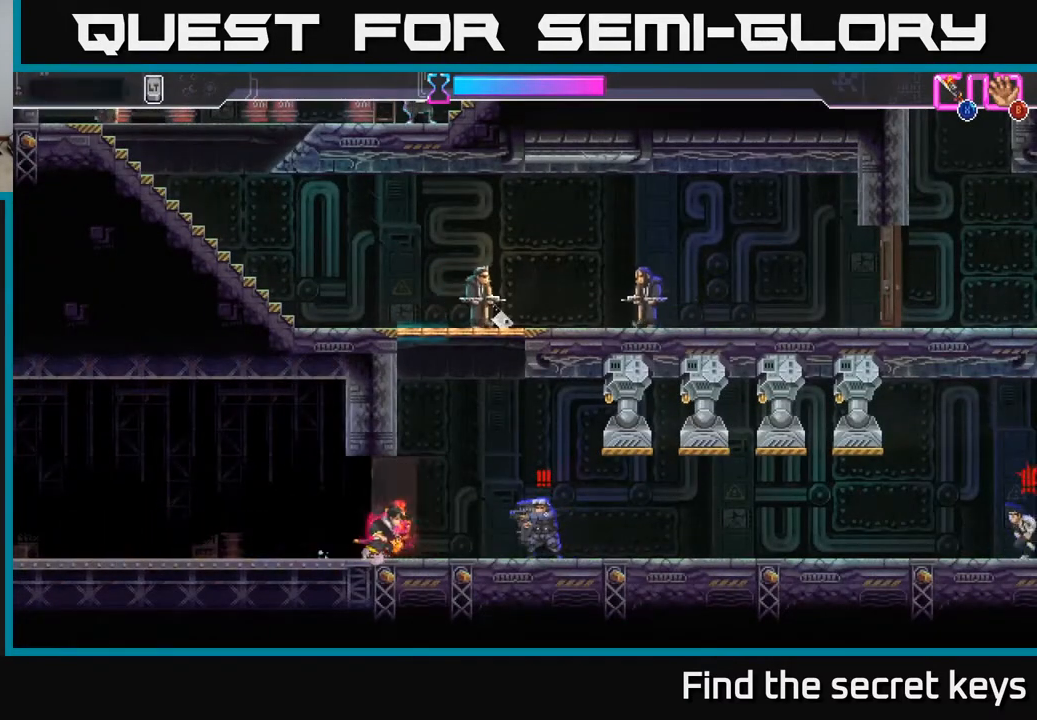
{"buttons": ["X"], "left_stick": "left", "right_stick": "center", "events": [[100, "R2", "down"], [350, "R2", "up"], [417, "left_stick", "left"], [483, "X", "down"]]}
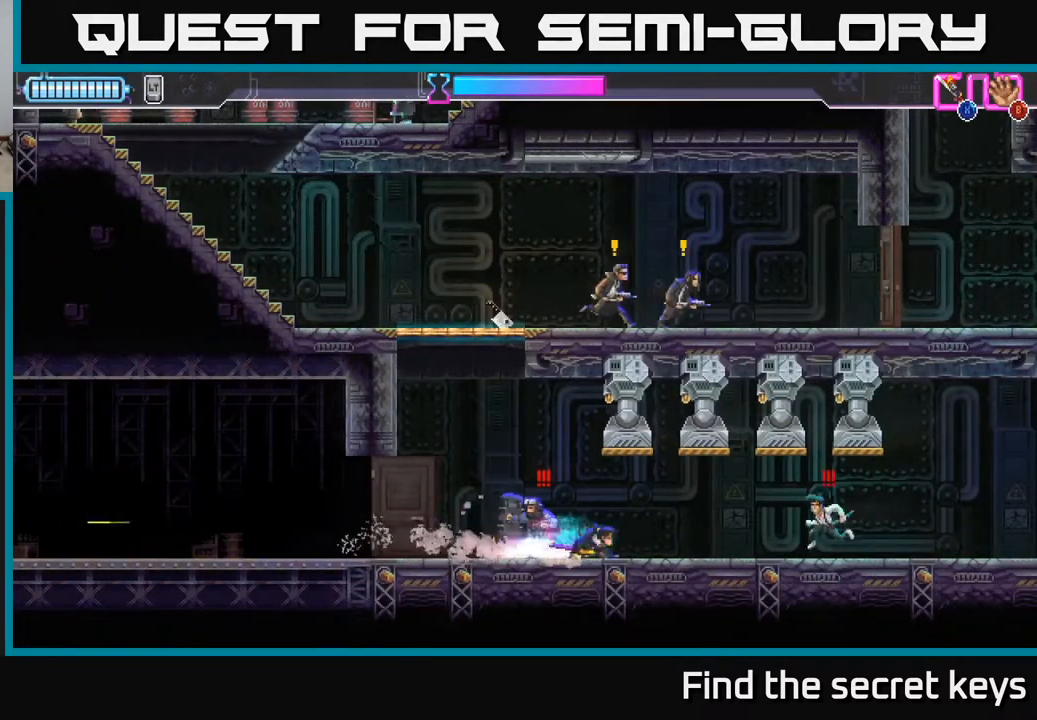
{"buttons": [], "left_stick": "left", "right_stick": "center", "events": [[50, "X", "up"], [117, "left_stick", "center"], [317, "left_stick", "left"]]}
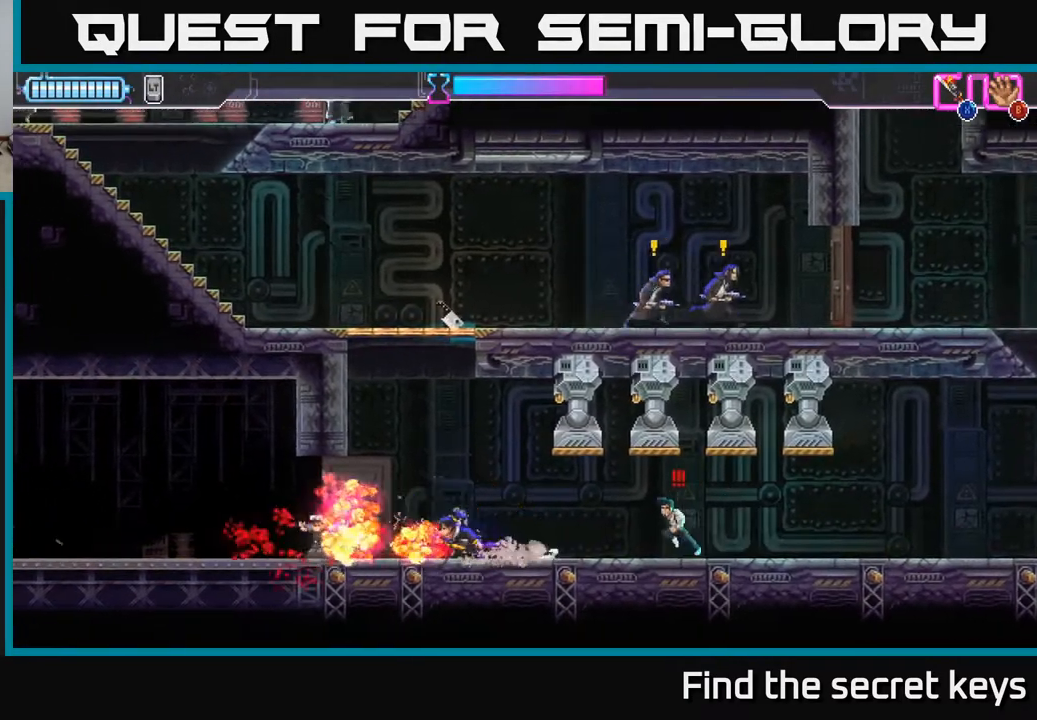
{"buttons": [], "left_stick": "center", "right_stick": "center", "events": [[83, "left_stick", "right"], [200, "X", "down"], [267, "X", "up"], [300, "left_stick", "center"]]}
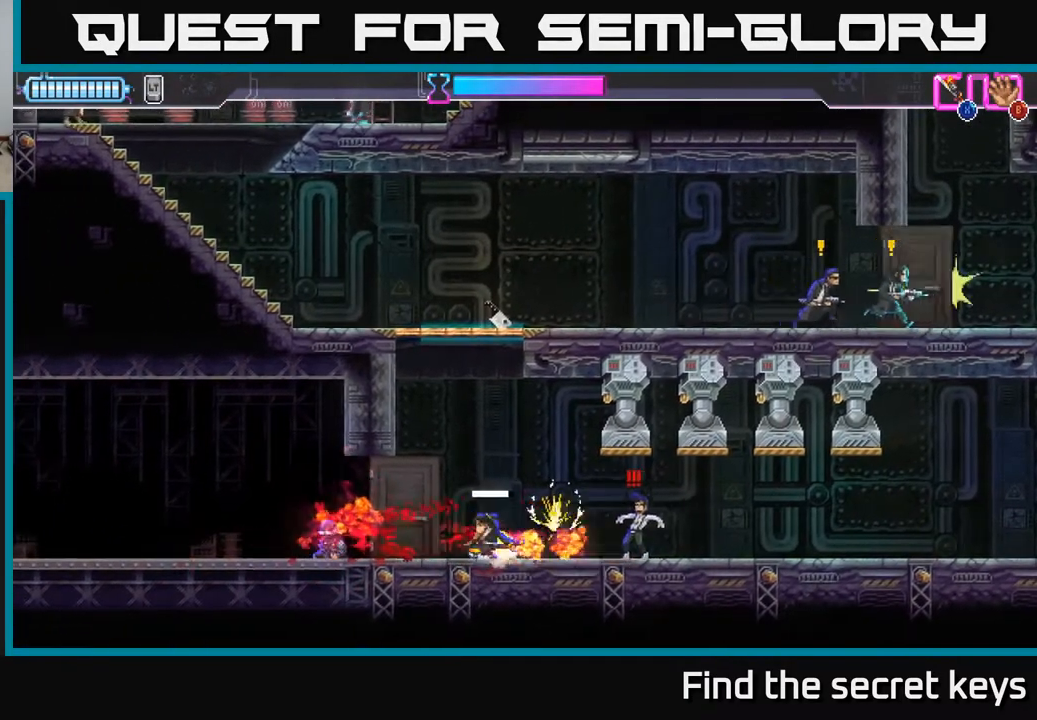
{"buttons": ["A"], "left_stick": "left", "right_stick": "center", "events": [[283, "A", "down"], [333, "left_stick", "left"]]}
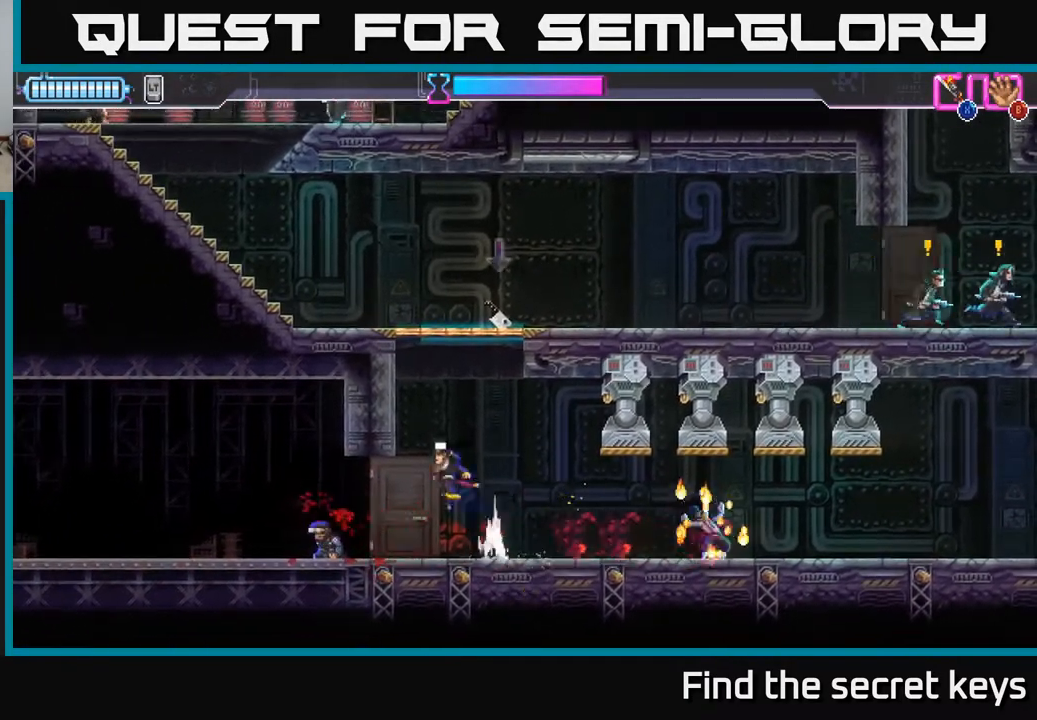
{"buttons": [], "left_stick": "up-right", "right_stick": "center", "events": [[83, "A", "up"], [183, "A", "down"], [217, "left_stick", "up"], [250, "X", "down"], [467, "X", "up"], [483, "A", "up"], [483, "left_stick", "up-right"]]}
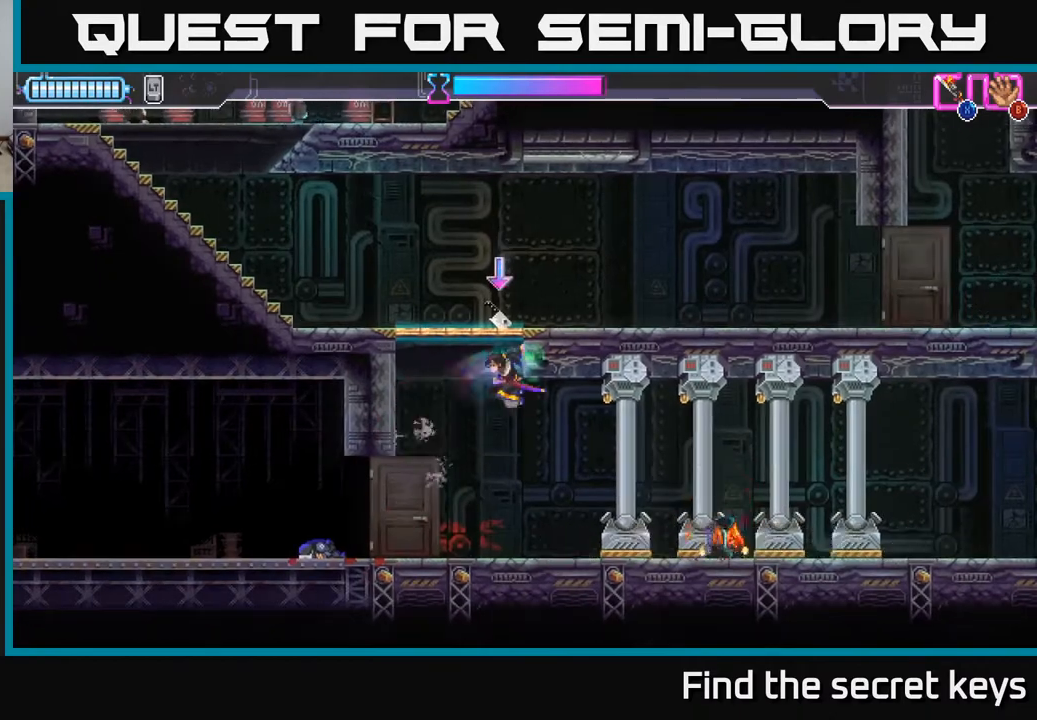
{"buttons": [], "left_stick": "up", "right_stick": "center", "events": [[67, "B", "down"], [133, "B", "up"], [183, "left_stick", "up-left"], [233, "X", "down"], [267, "A", "down"], [283, "left_stick", "up"], [400, "X", "up"], [467, "A", "up"]]}
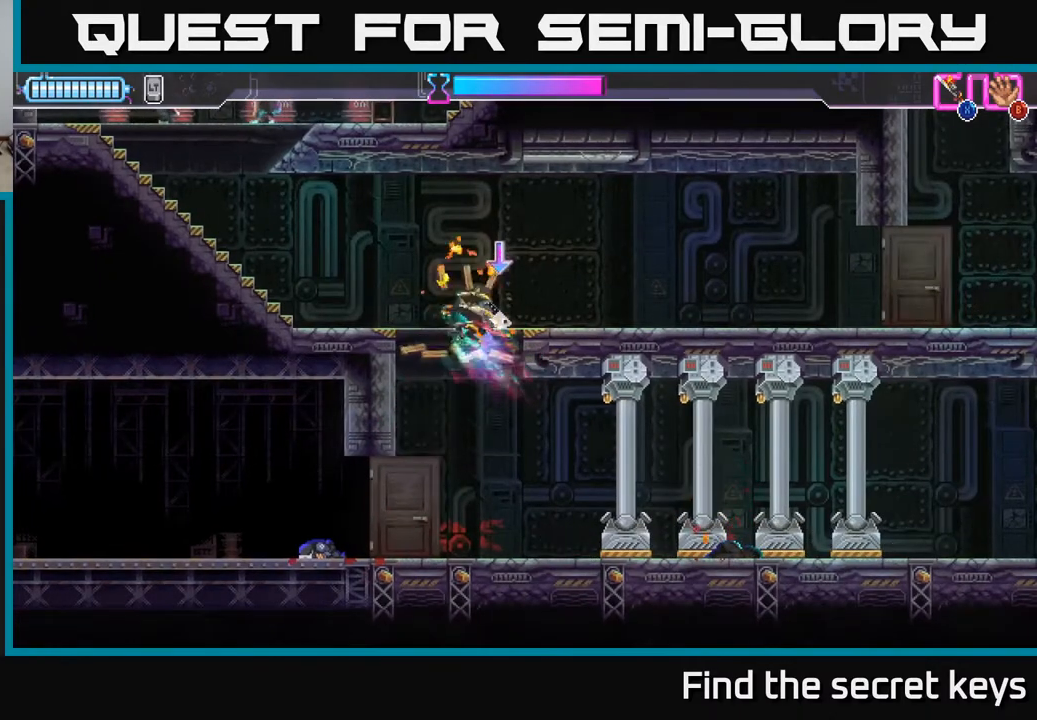
{"buttons": [], "left_stick": "up-left", "right_stick": "center", "events": [[100, "B", "down"], [200, "left_stick", "up-left"], [217, "B", "up"]]}
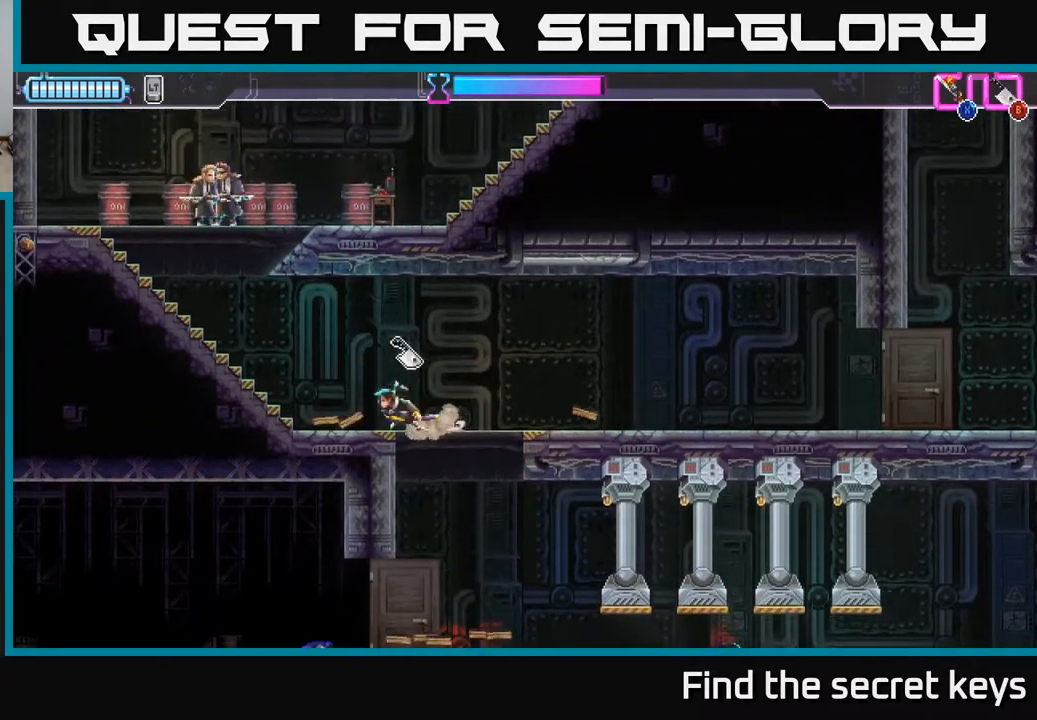
{"buttons": [], "left_stick": "up-left", "right_stick": "center", "events": [[33, "left_stick", "left"], [233, "left_stick", "up-left"], [267, "B", "down"], [333, "B", "up"]]}
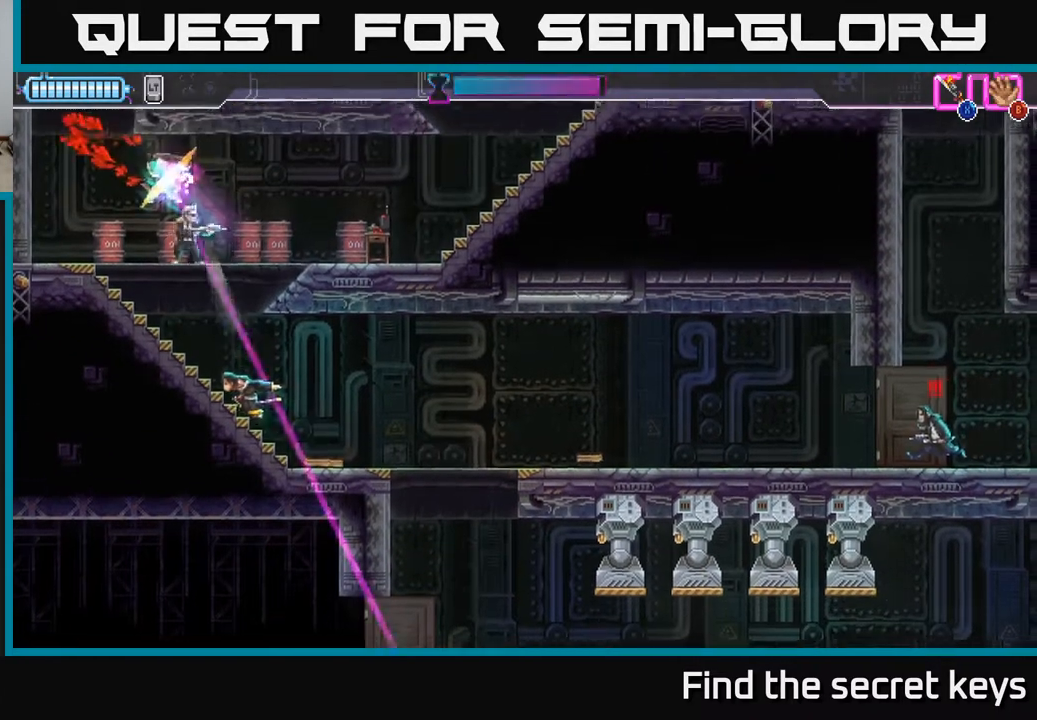
{"buttons": [], "left_stick": "up", "right_stick": "center", "events": [[400, "left_stick", "up"], [417, "X", "down"], [450, "X", "up"]]}
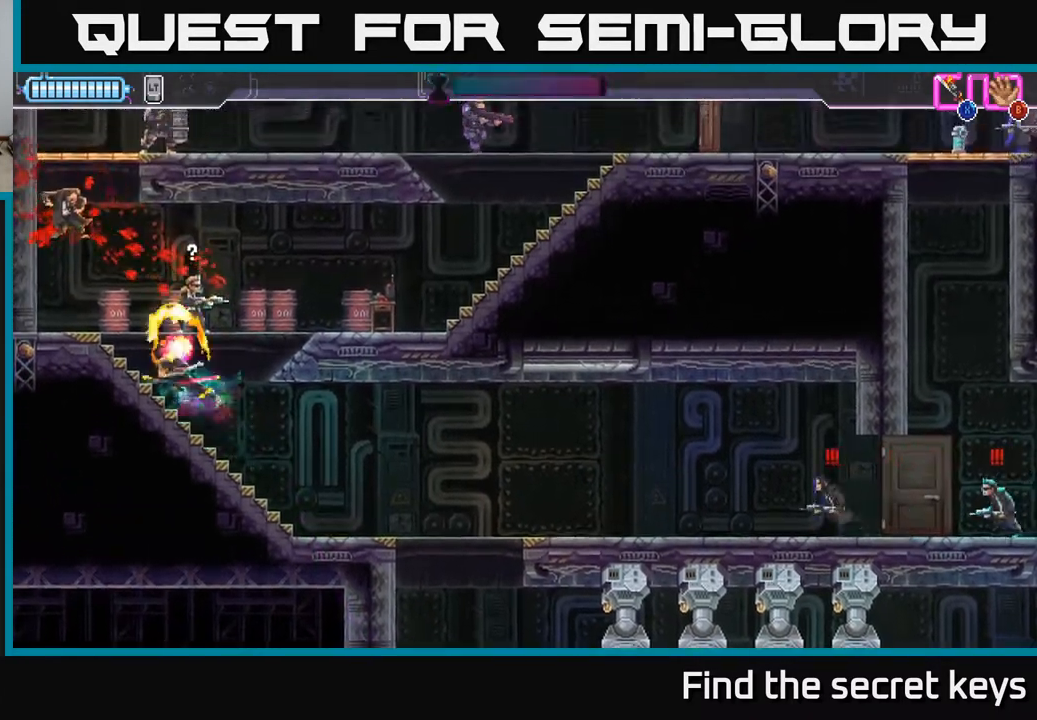
{"buttons": ["A"], "left_stick": "left", "right_stick": "center", "events": [[50, "left_stick", "up-left"], [233, "R2", "down"], [250, "A", "down"], [333, "R2", "up"], [333, "left_stick", "left"], [383, "A", "up"], [417, "R2", "down"], [433, "A", "down"], [500, "R2", "up"]]}
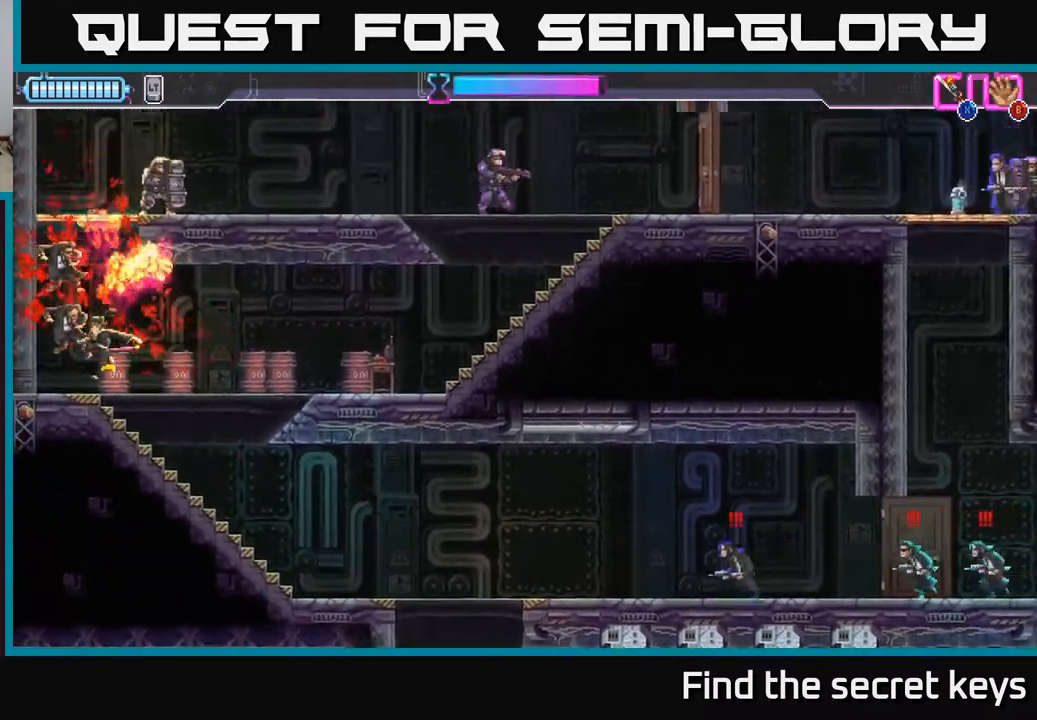
{"buttons": [], "left_stick": "left", "right_stick": "center", "events": [[33, "A", "up"], [100, "R2", "down"], [150, "A", "down"], [217, "R2", "up"], [267, "A", "up"], [317, "A", "down"], [483, "A", "up"]]}
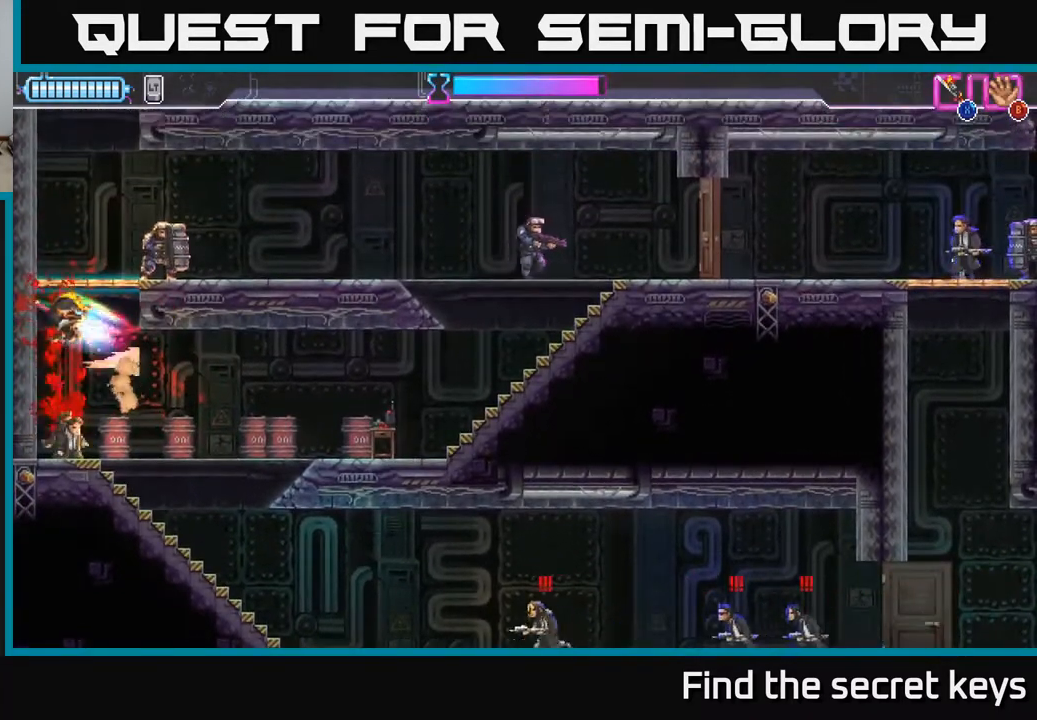
{"buttons": ["A", "X"], "left_stick": "up-right", "right_stick": "center", "events": [[100, "A", "down"], [233, "X", "down"], [250, "left_stick", "up"], [300, "left_stick", "right"], [367, "X", "up"], [383, "A", "up"], [400, "left_stick", "up-right"], [417, "A", "down"], [433, "X", "down"]]}
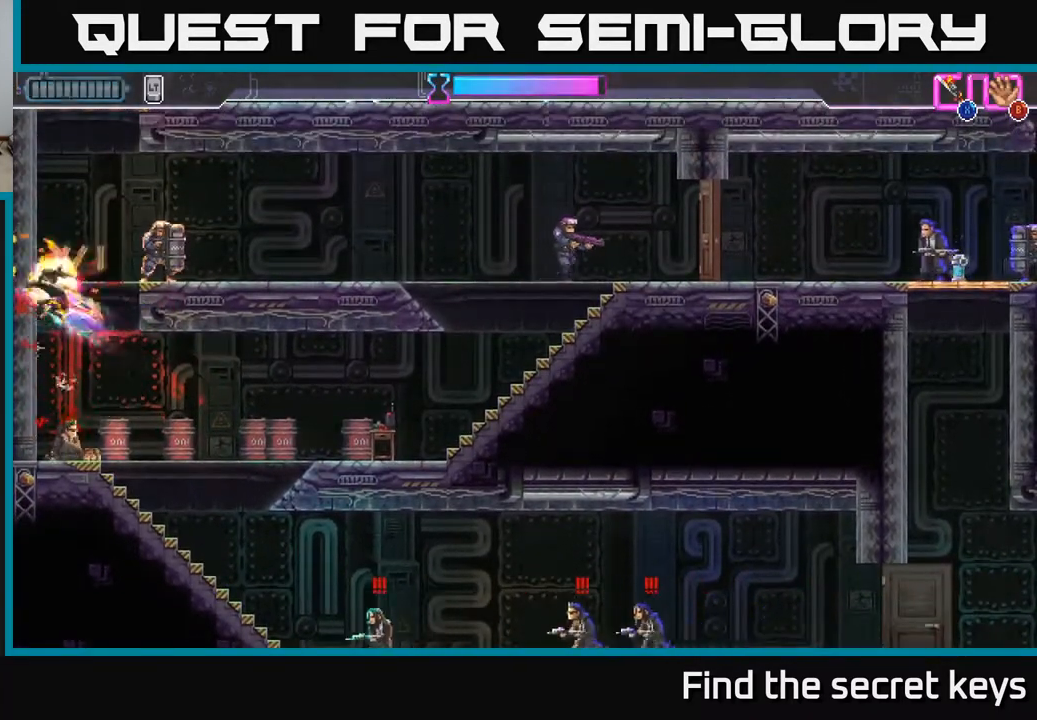
{"buttons": ["A", "X"], "left_stick": "up-right", "right_stick": "center", "events": [[17, "X", "up"], [50, "left_stick", "up"], [83, "A", "up"], [133, "A", "down"], [150, "X", "down"], [150, "left_stick", "up-right"], [233, "X", "up"], [267, "A", "up"], [300, "A", "down"], [317, "X", "down"], [350, "A", "up"], [400, "A", "down"], [417, "X", "up"], [433, "A", "up"], [467, "A", "down"], [500, "X", "down"]]}
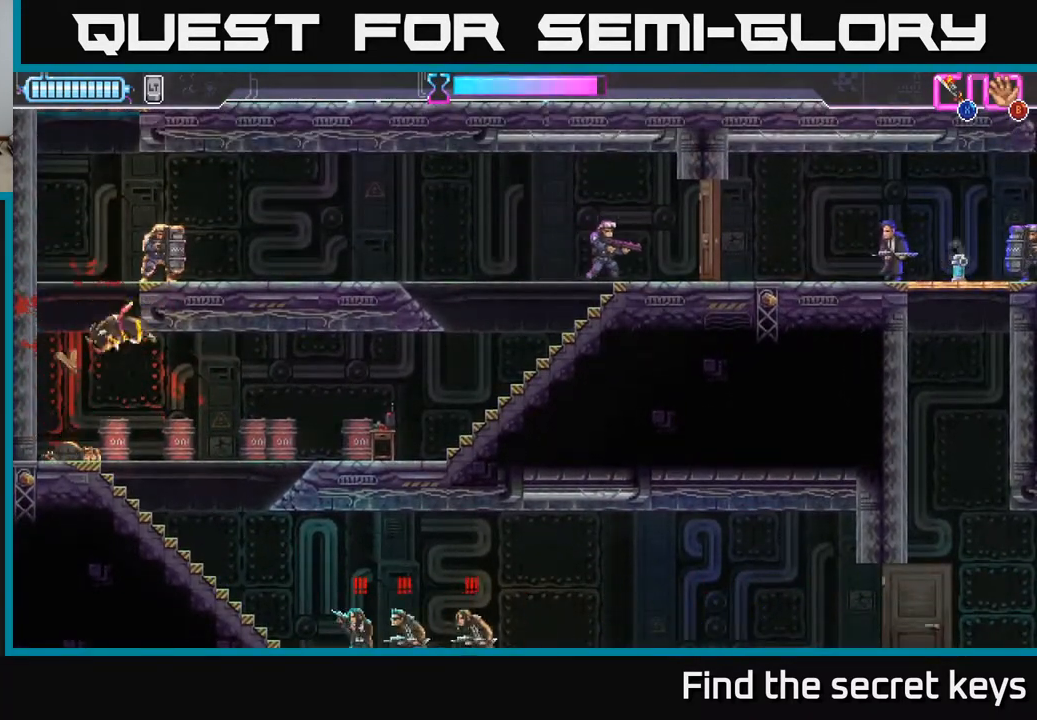
{"buttons": [], "left_stick": "right", "right_stick": "center", "events": [[100, "left_stick", "up"], [117, "A", "up"], [117, "X", "up"], [217, "left_stick", "center"], [433, "left_stick", "right"]]}
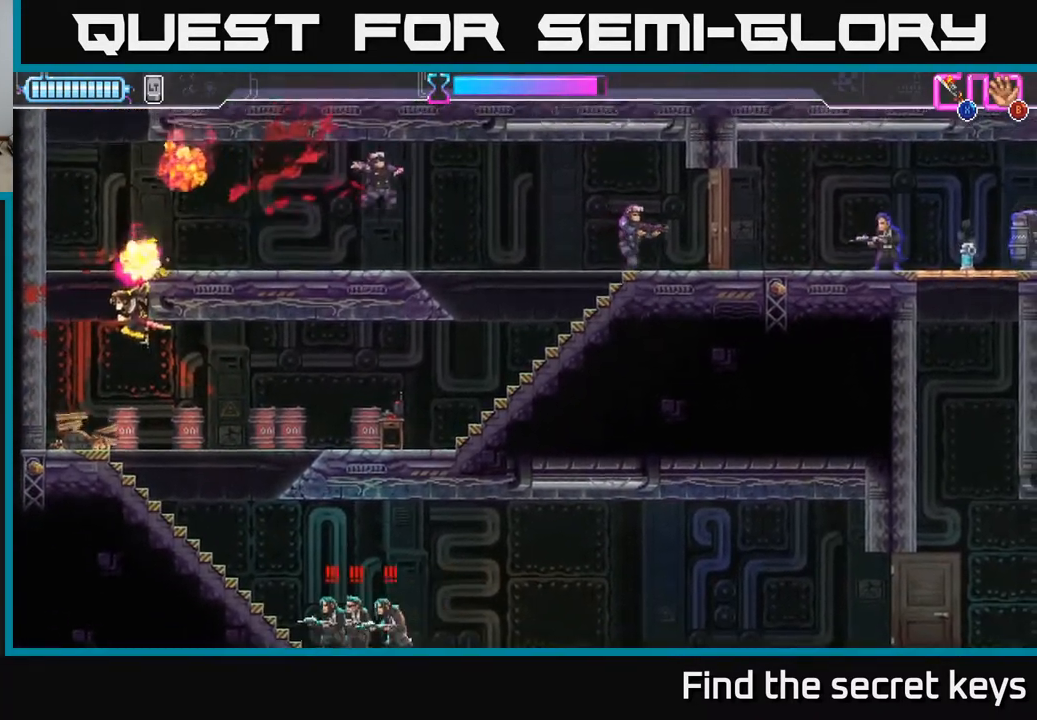
{"buttons": [], "left_stick": "right", "right_stick": "center", "events": []}
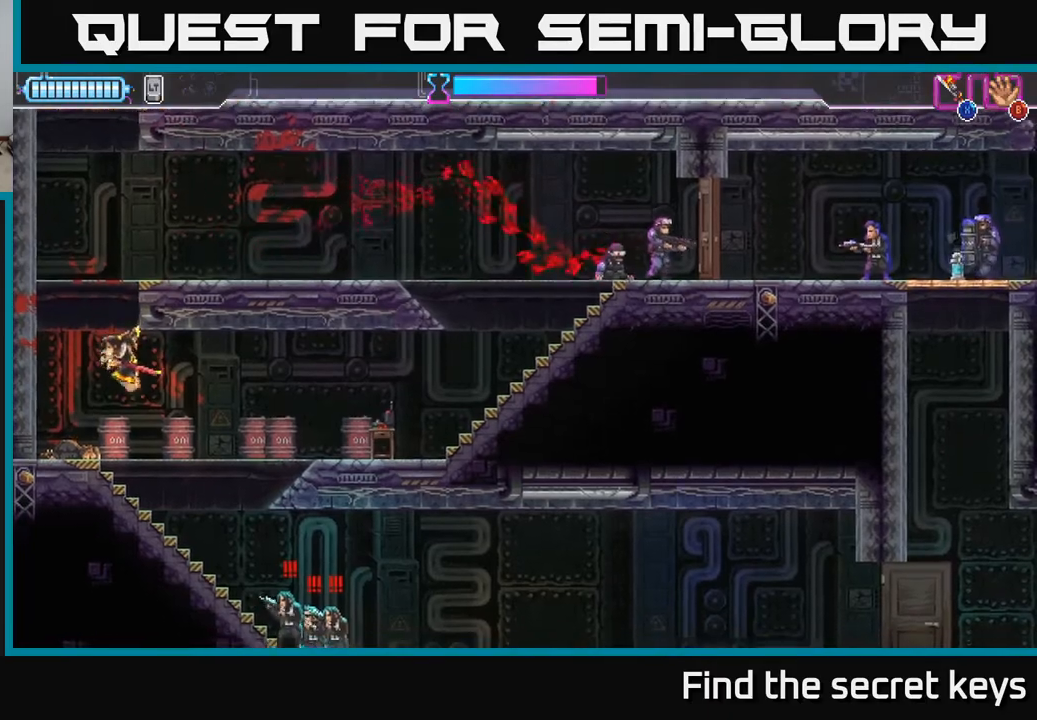
{"buttons": [], "left_stick": "center", "right_stick": "center", "events": [[267, "left_stick", "center"]]}
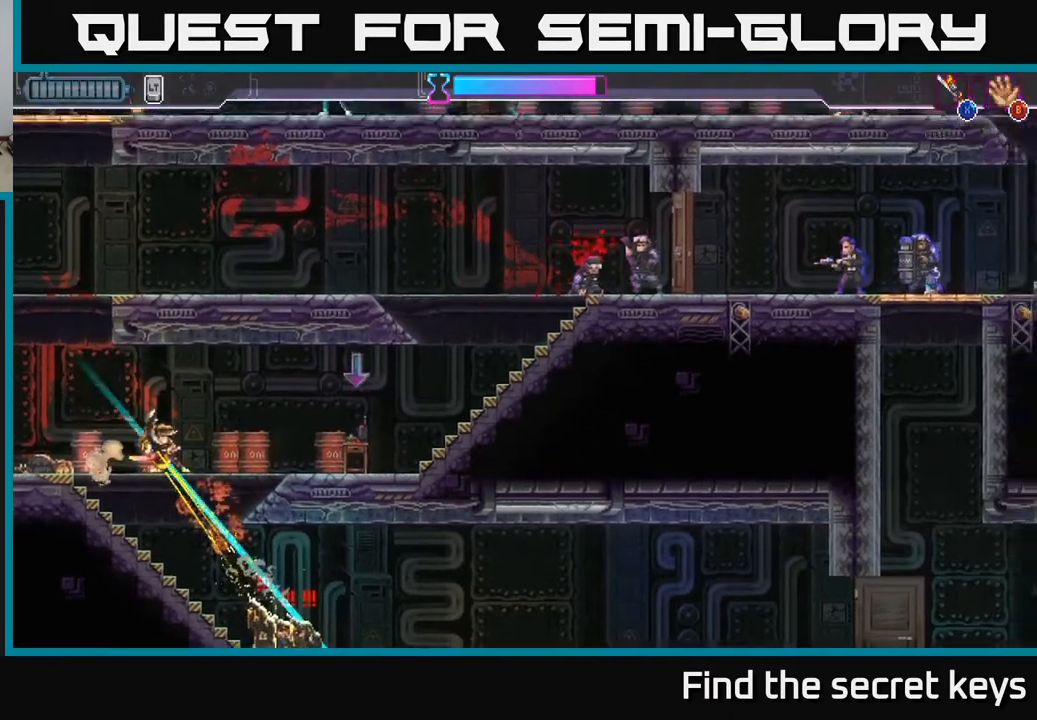
{"buttons": [], "left_stick": "center", "right_stick": "center", "events": [[50, "left_stick", "left"], [83, "A", "down"], [100, "R2", "down"], [150, "left_stick", "up-left"], [167, "L2", "down"], [200, "R2", "up"], [217, "A", "up"], [217, "L2", "up"], [283, "R2", "down"], [317, "left_stick", "left"], [367, "R2", "up"], [483, "left_stick", "center"]]}
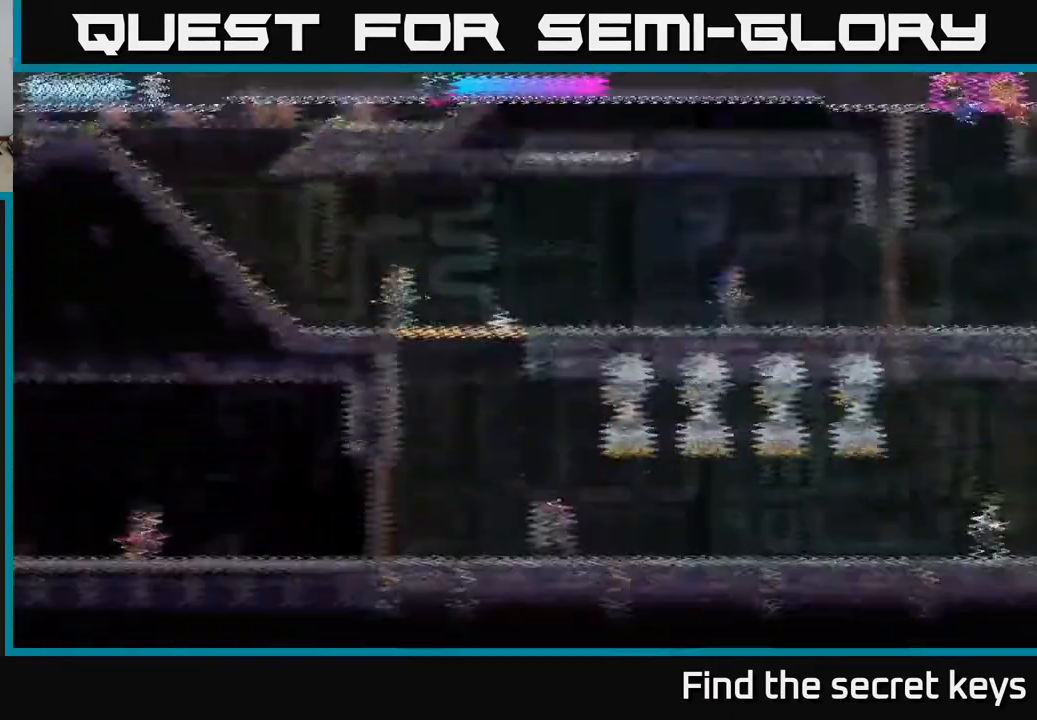
{"buttons": [], "left_stick": "right", "right_stick": "center", "events": [[483, "left_stick", "right"]]}
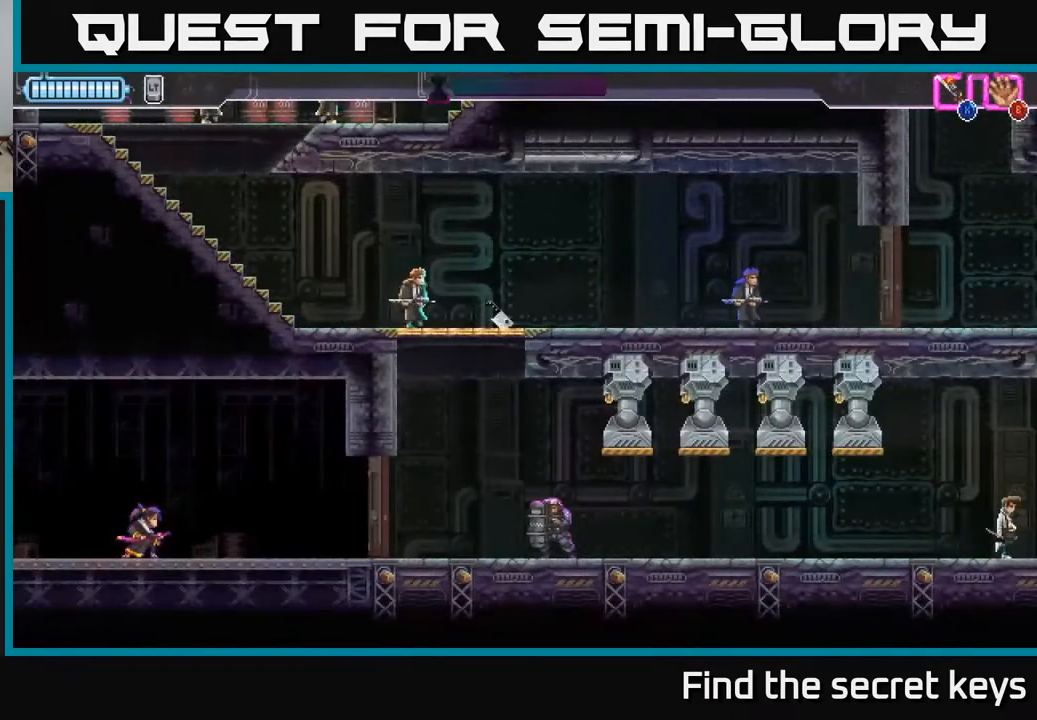
{"buttons": ["X"], "left_stick": "right", "right_stick": "center", "events": [[450, "X", "down"]]}
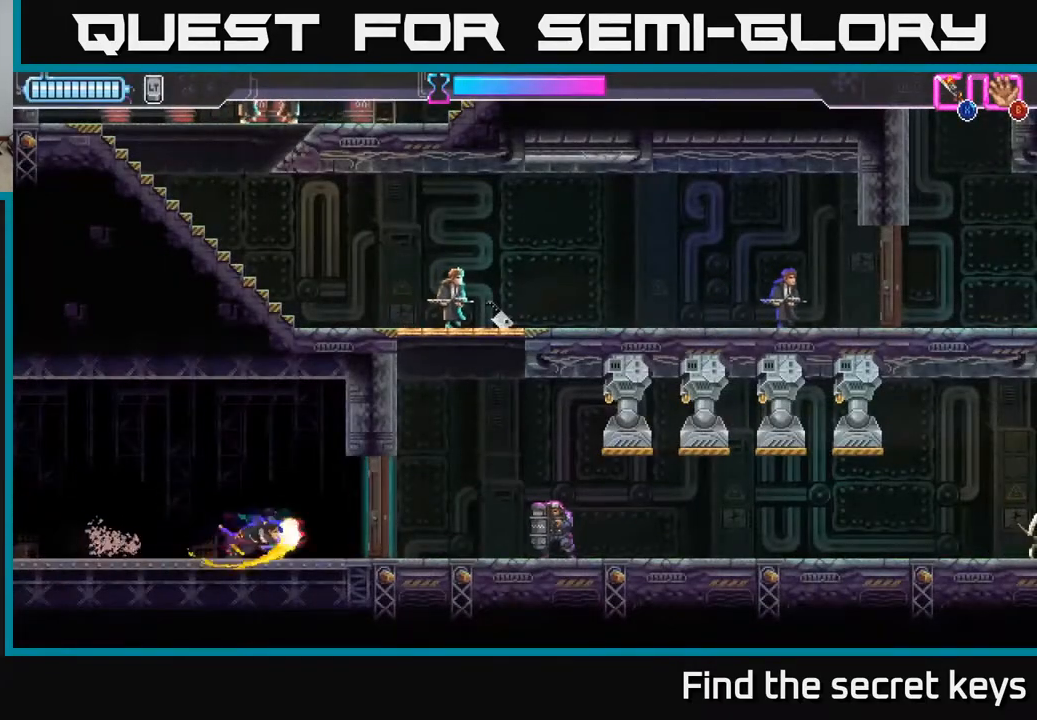
{"buttons": [], "left_stick": "right", "right_stick": "center", "events": [[67, "X", "up"], [83, "left_stick", "center"], [300, "left_stick", "right"]]}